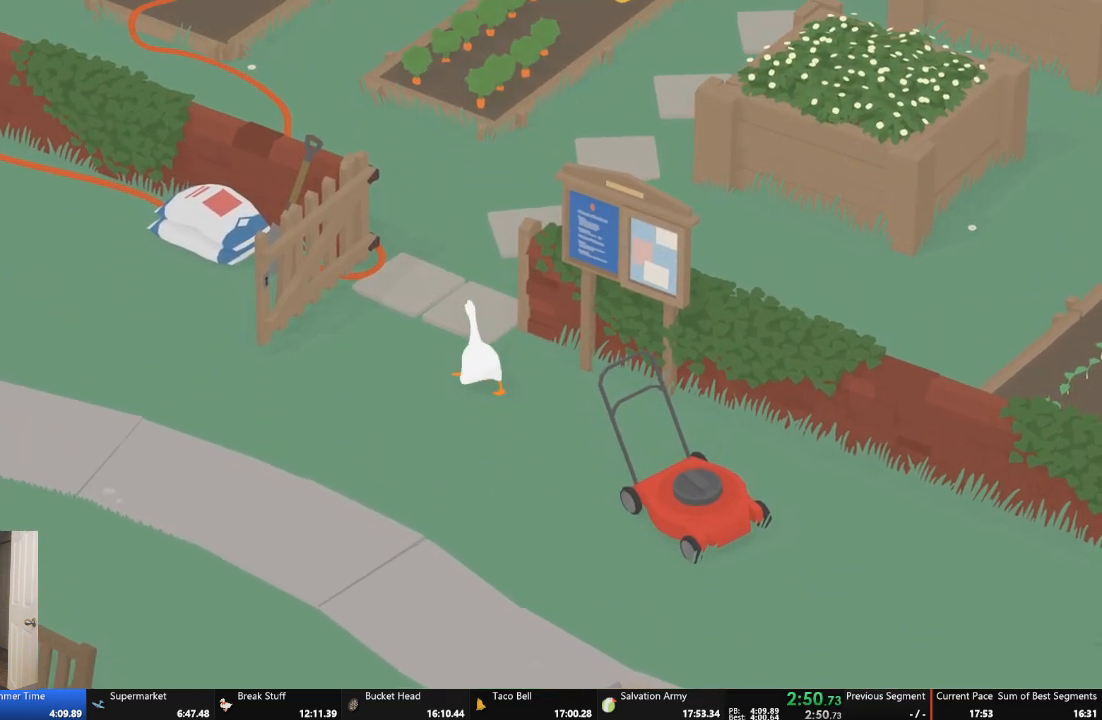
Gameplay with a controller (Xbox layout); each line is a JSON object with the inputs held at the frame after it. "events" lists button and stick changes between this image and that frame as [ms after this image, input, new state], when the widget could be followed in between. Not read: L3 R3 right_stick.
{"buttons": ["A"], "left_stick": "up", "events": []}
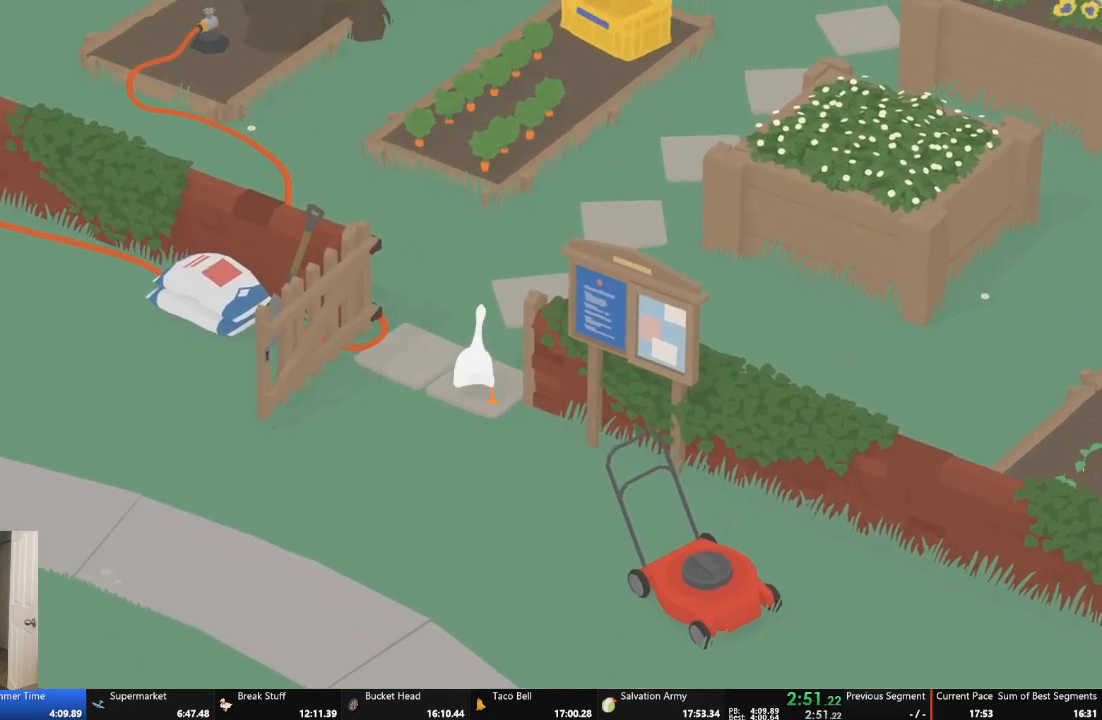
{"buttons": ["A"], "left_stick": "up", "events": []}
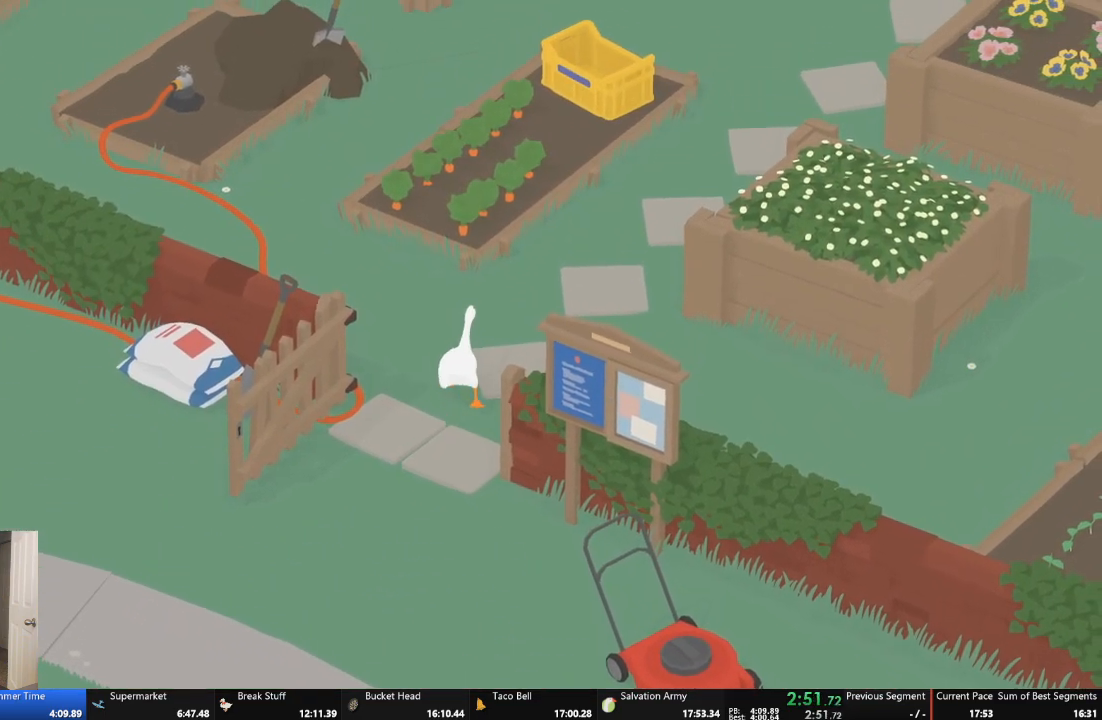
{"buttons": ["A"], "left_stick": "up", "events": []}
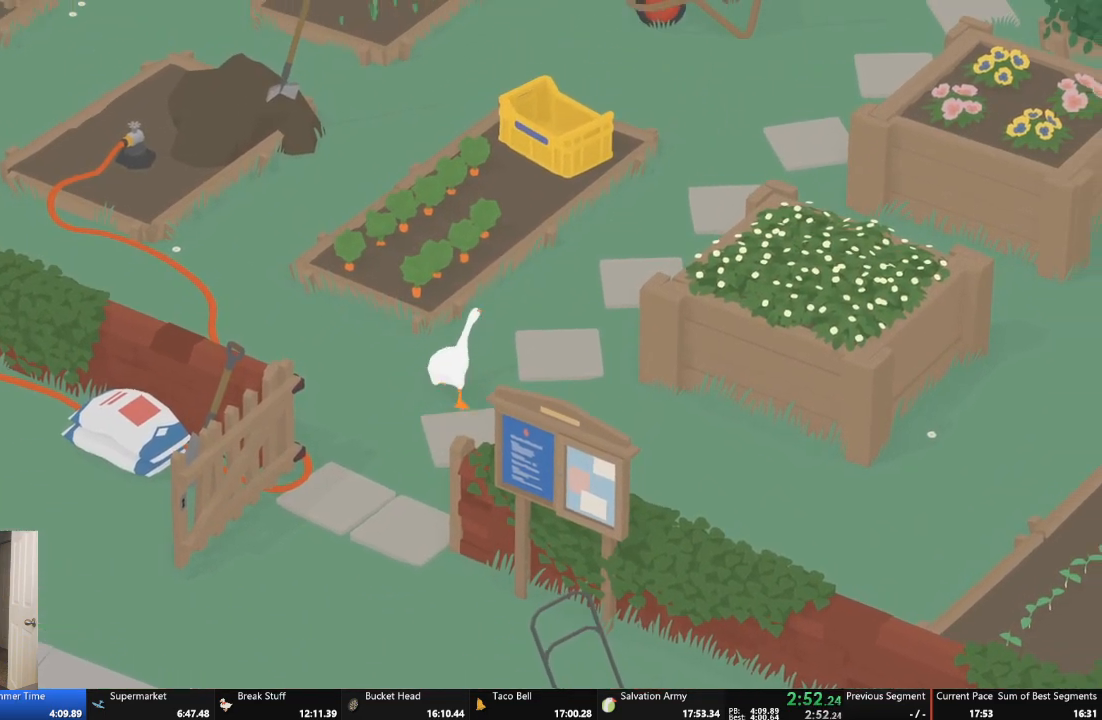
{"buttons": ["A"], "left_stick": "up", "events": []}
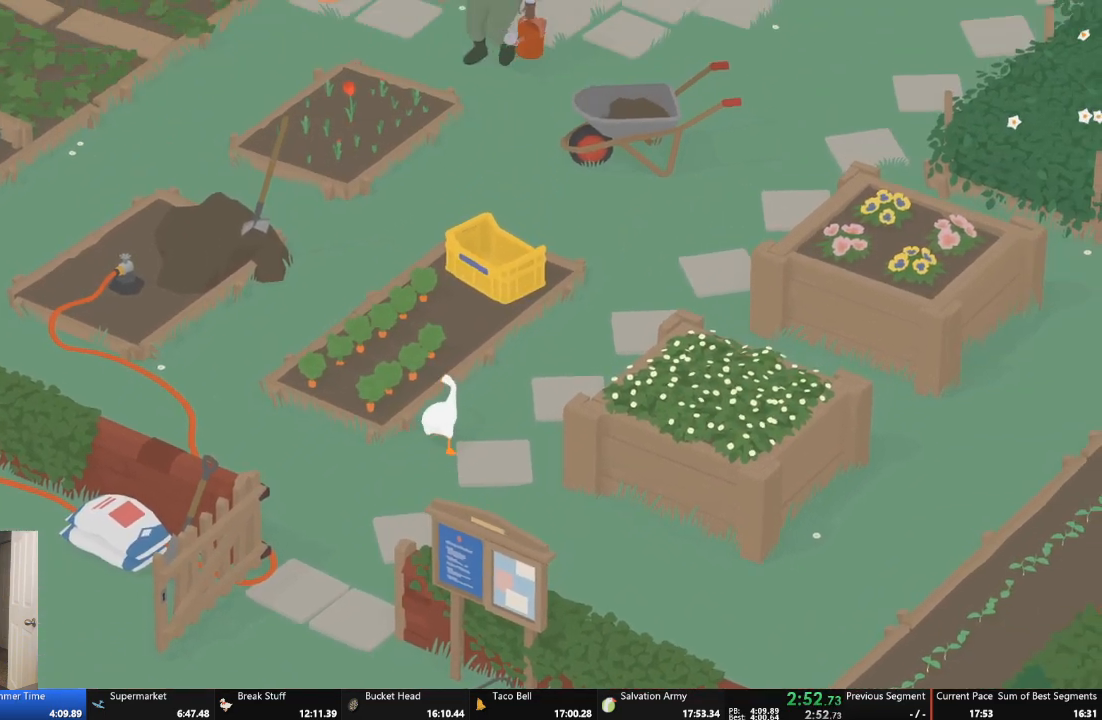
{"buttons": ["A"], "left_stick": "up", "events": []}
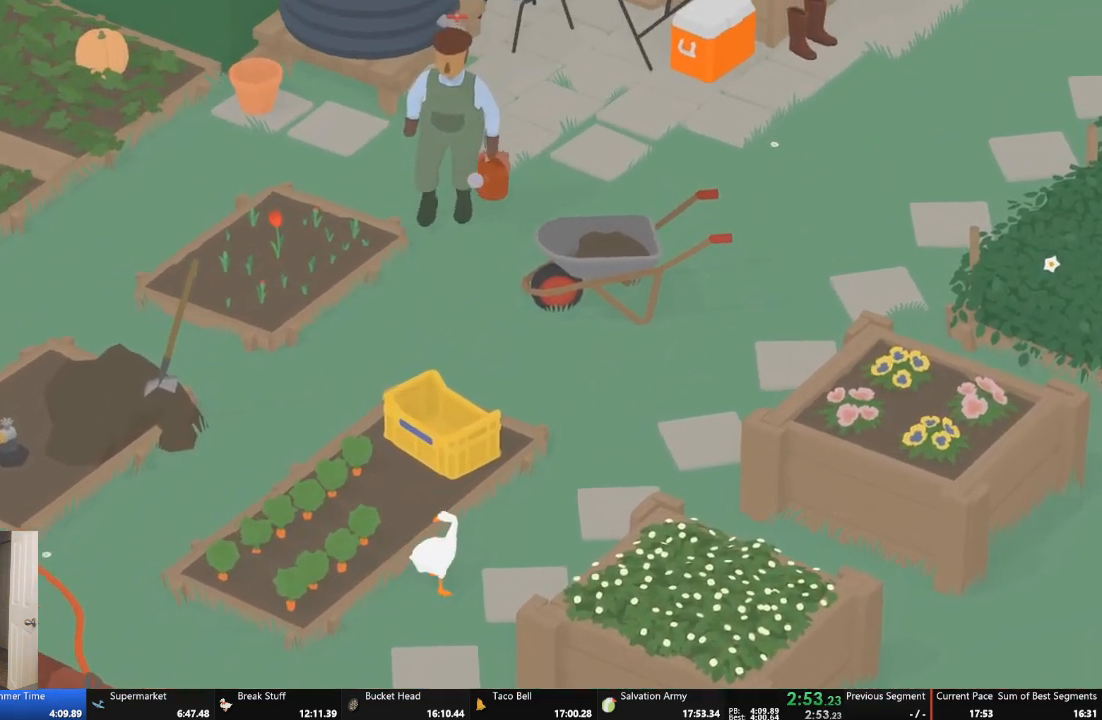
{"buttons": ["A"], "left_stick": "up", "events": []}
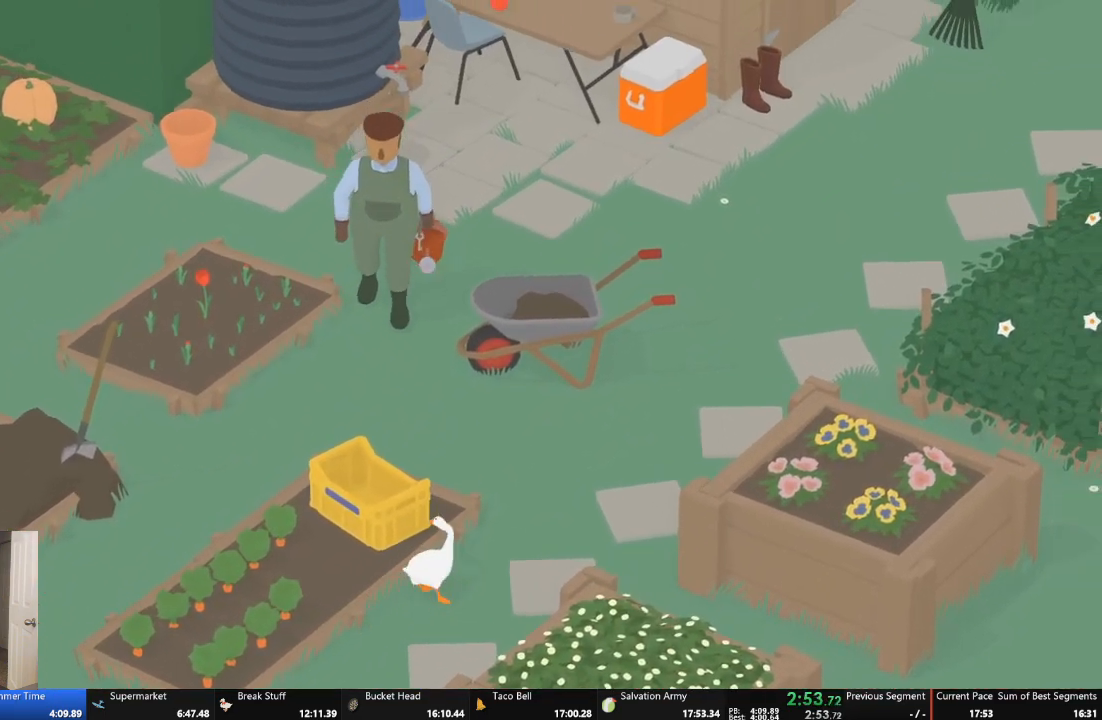
{"buttons": ["A"], "left_stick": "up-left", "events": [[233, "left_stick", "up-left"], [333, "A", "up"], [433, "A", "down"]]}
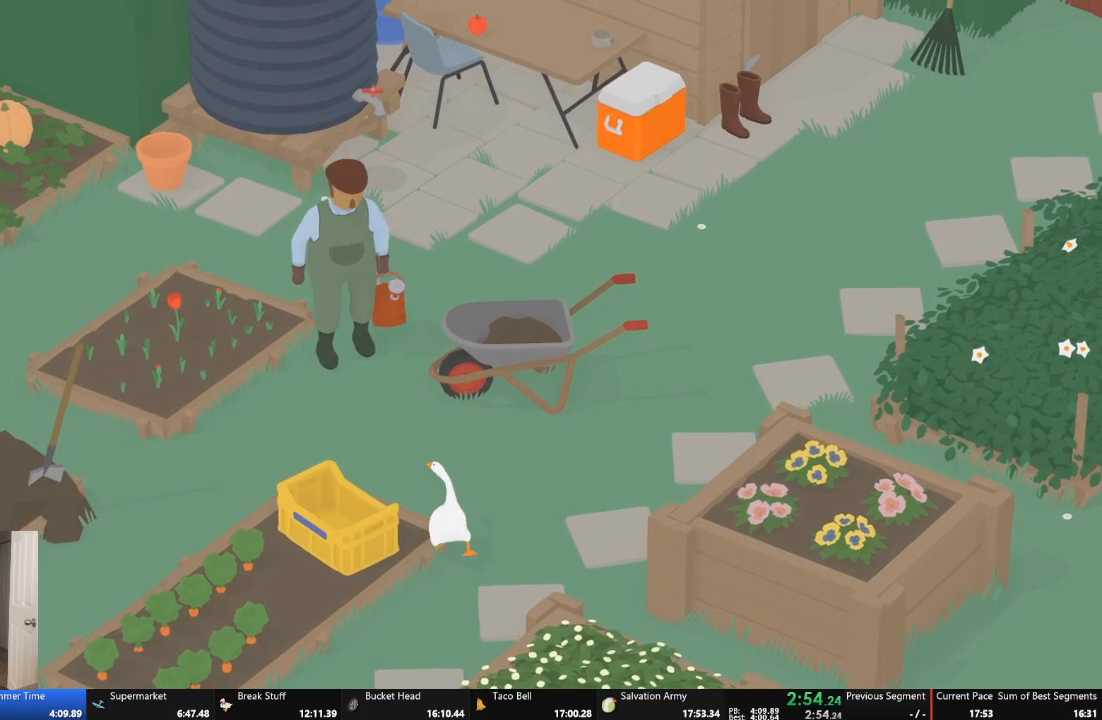
{"buttons": ["A"], "left_stick": "left", "events": [[233, "left_stick", "left"], [400, "A", "up"], [500, "A", "down"]]}
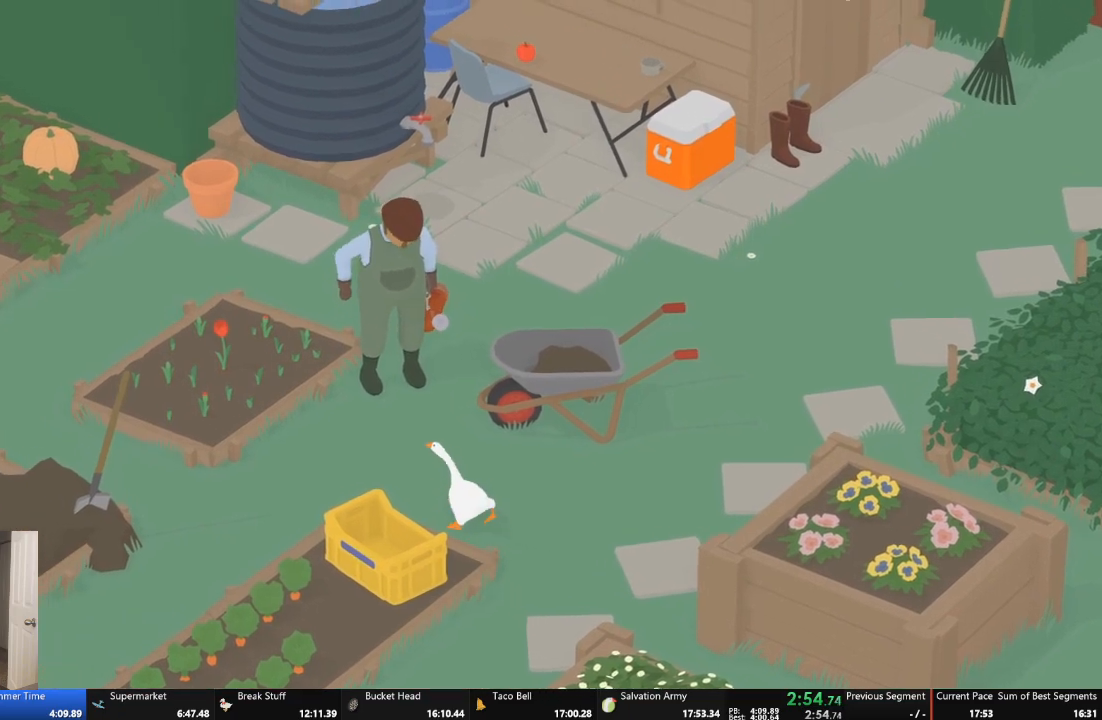
{"buttons": ["A"], "left_stick": "up-left", "events": [[300, "left_stick", "up-left"]]}
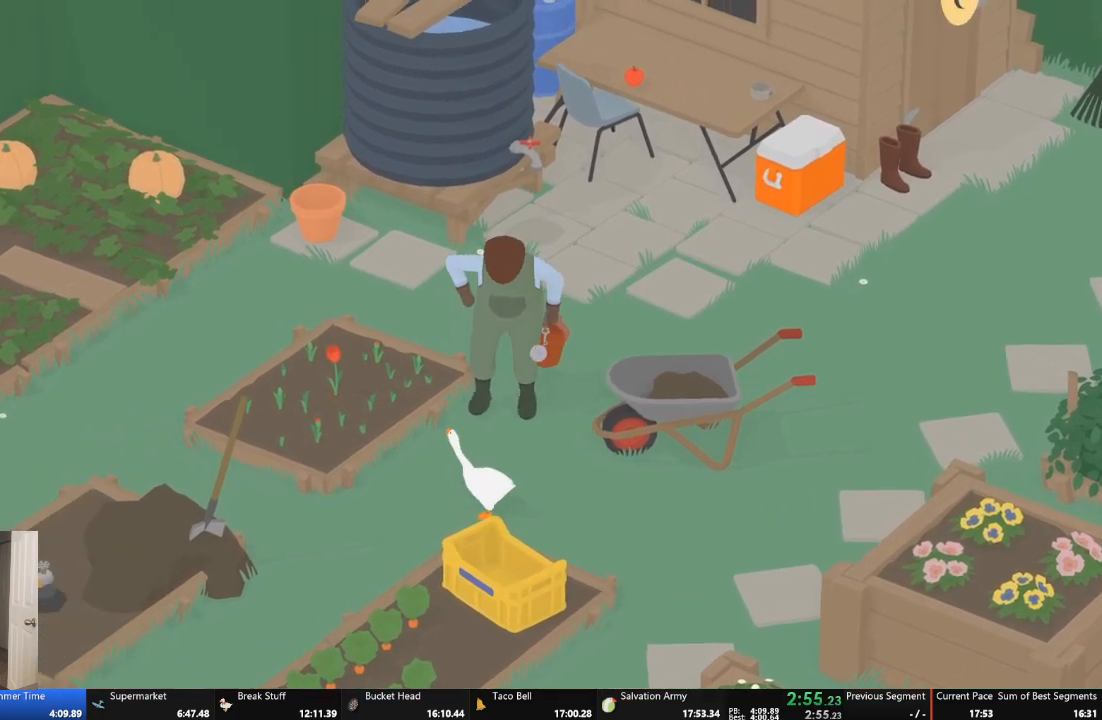
{"buttons": ["A", "L2"], "left_stick": "up-left", "events": [[467, "L2", "down"]]}
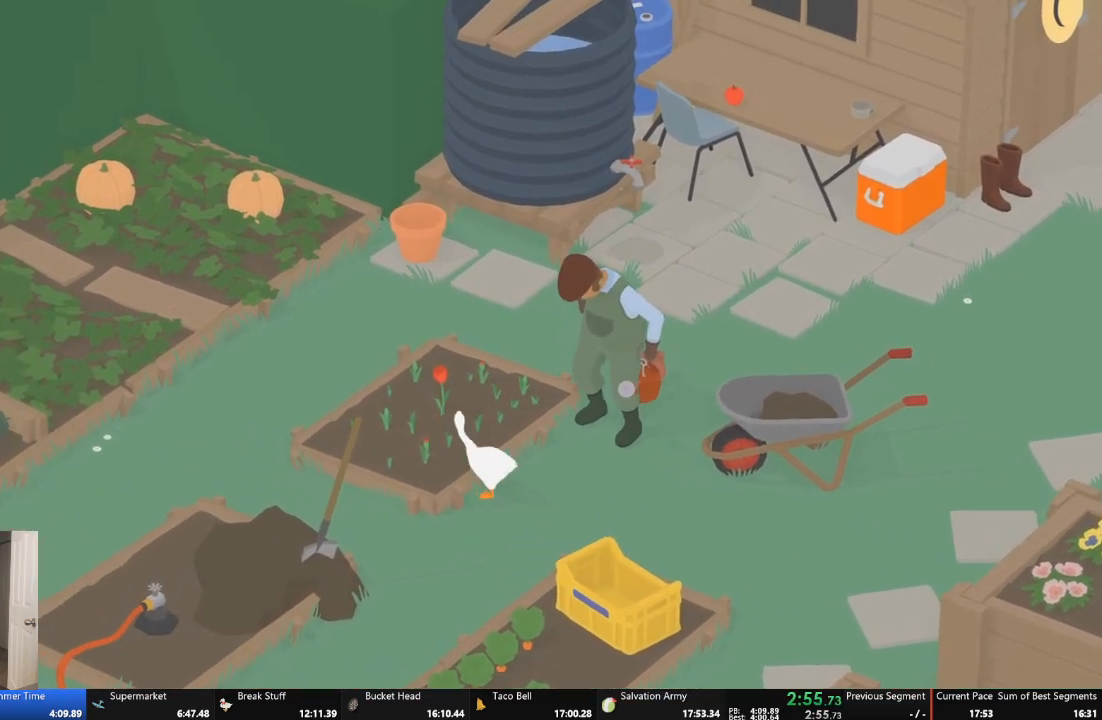
{"buttons": ["L2"], "left_stick": "down-right", "events": [[100, "A", "up"], [200, "B", "down"], [300, "left_stick", "down-right"], [367, "B", "up"]]}
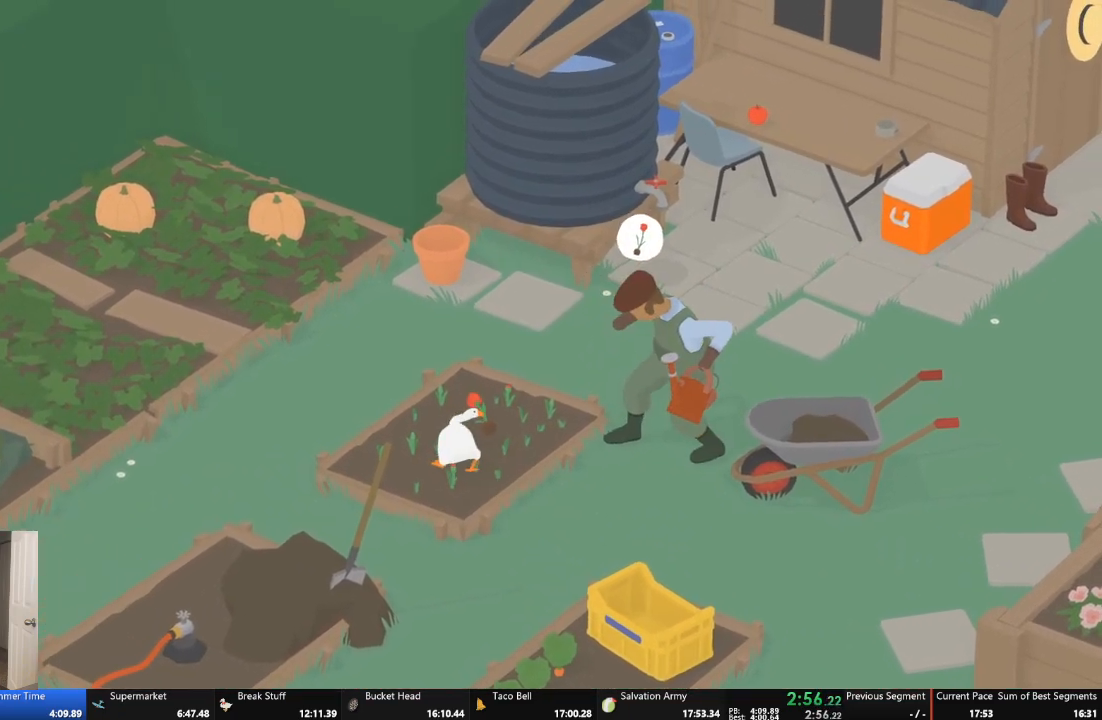
{"buttons": ["A"], "left_stick": "down-right", "events": [[67, "L2", "up"], [100, "A", "down"]]}
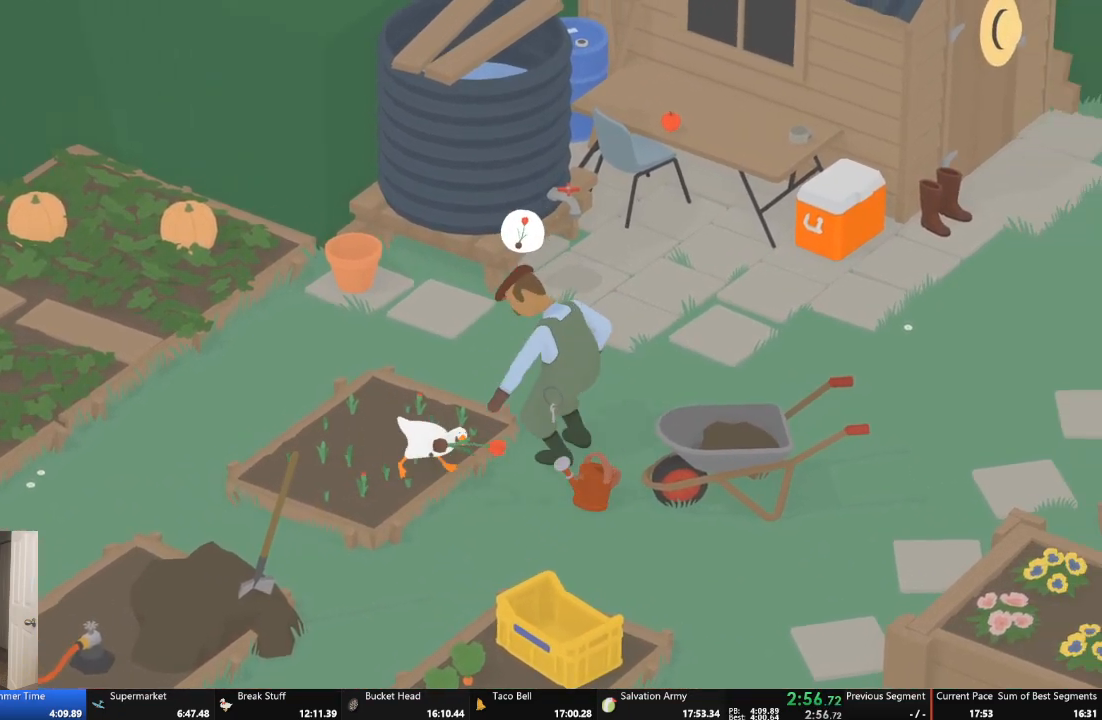
{"buttons": [], "left_stick": "center", "events": [[67, "A", "up"], [133, "left_stick", "right"], [267, "left_stick", "center"]]}
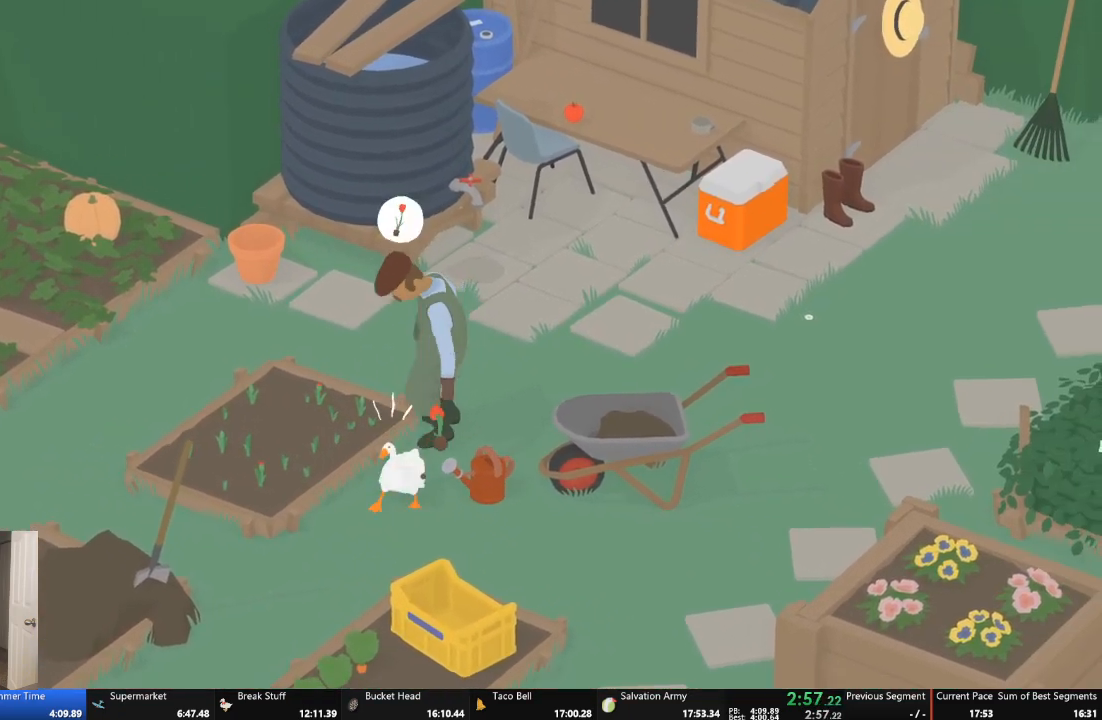
{"buttons": ["A"], "left_stick": "up", "events": [[267, "left_stick", "up"], [433, "A", "down"]]}
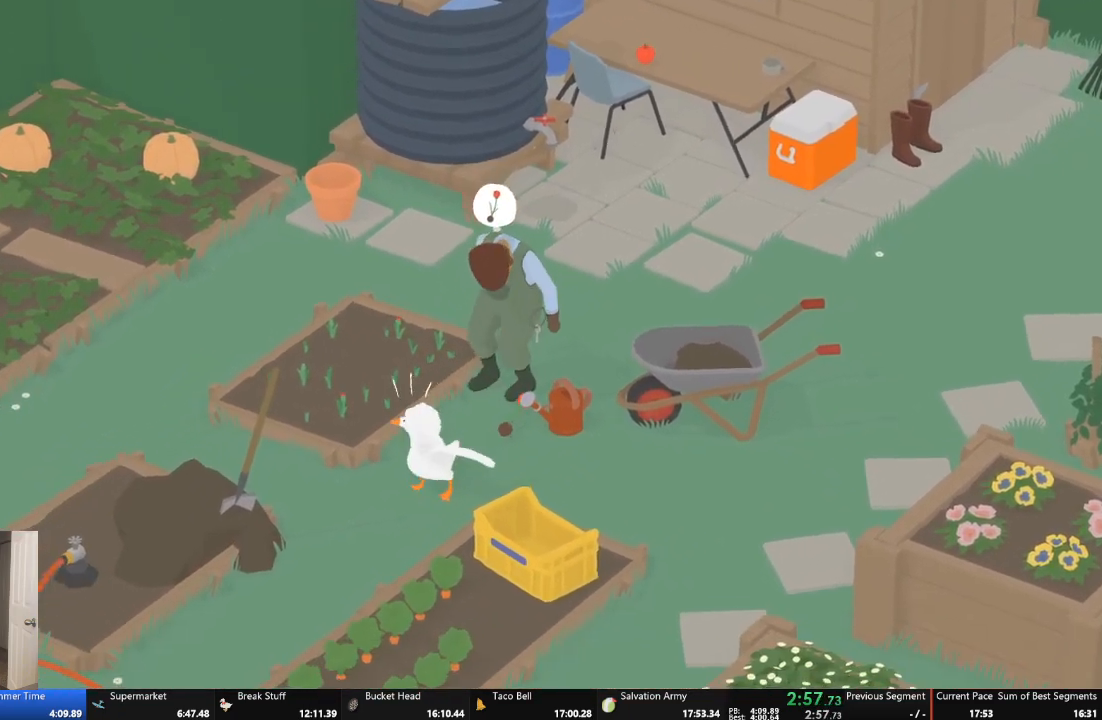
{"buttons": [], "left_stick": "up", "events": [[500, "A", "up"]]}
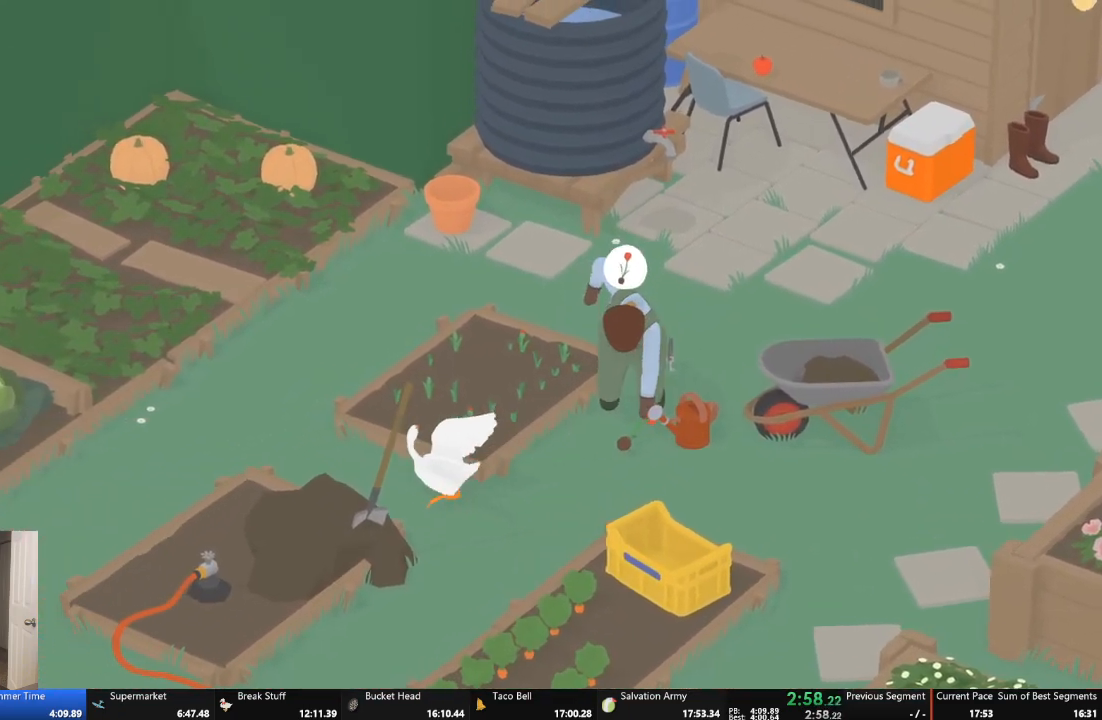
{"buttons": ["A"], "left_stick": "up-right", "events": [[100, "left_stick", "up-right"], [133, "A", "down"]]}
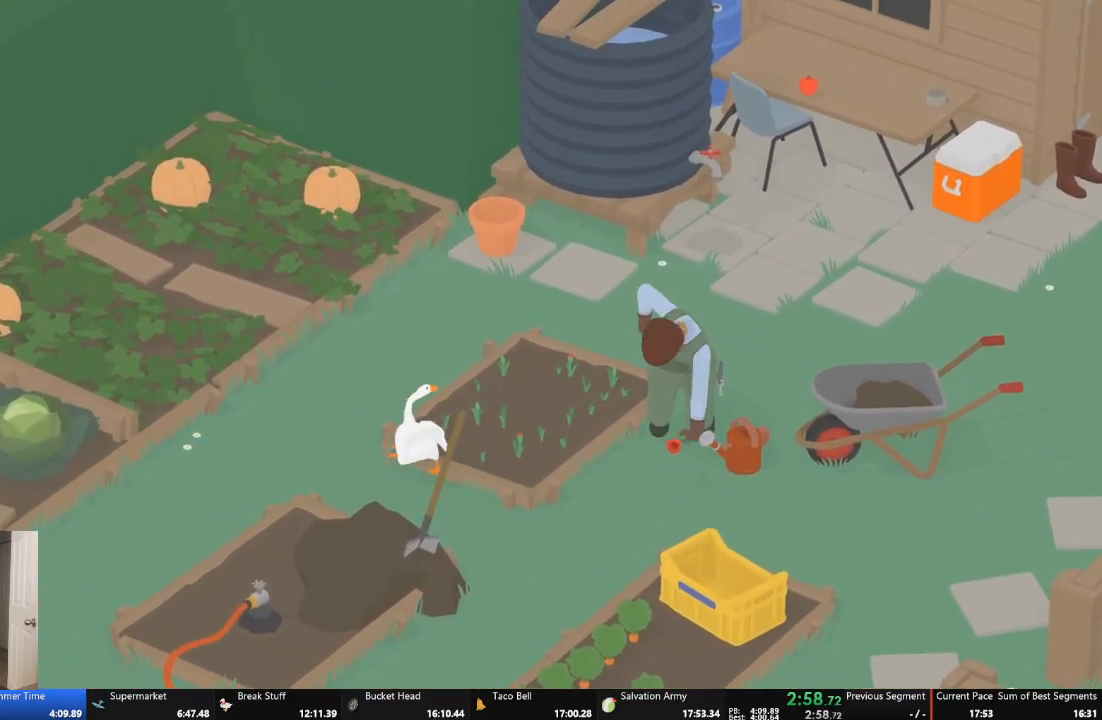
{"buttons": ["A"], "left_stick": "up-right", "events": []}
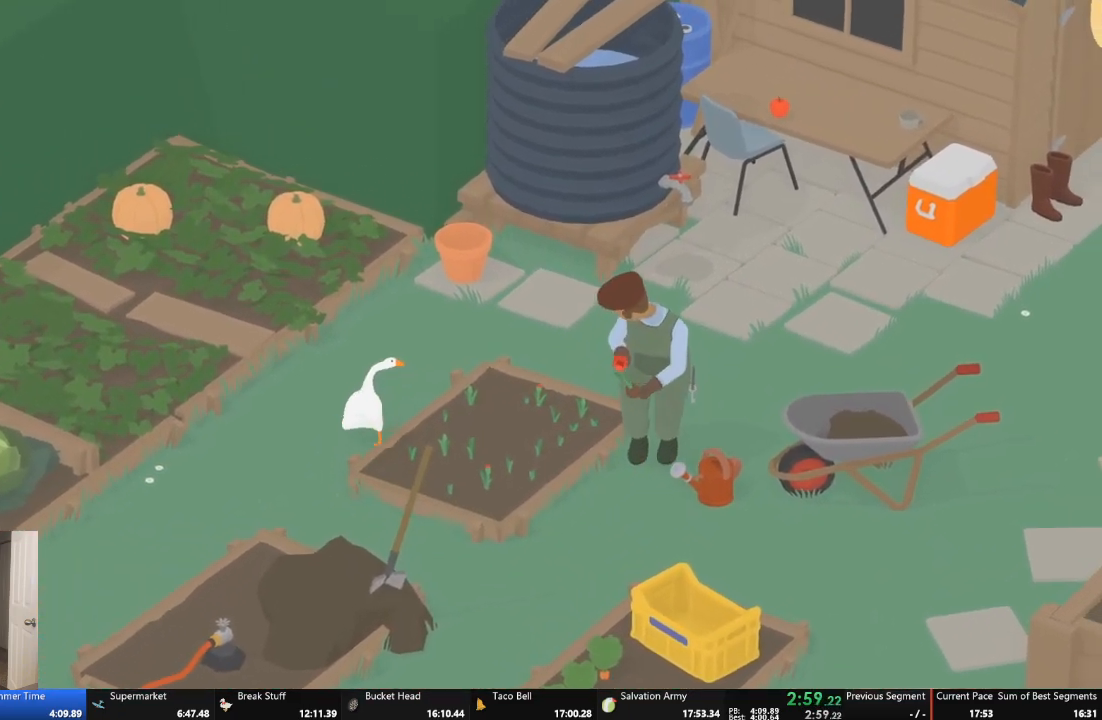
{"buttons": ["A"], "left_stick": "up-right", "events": []}
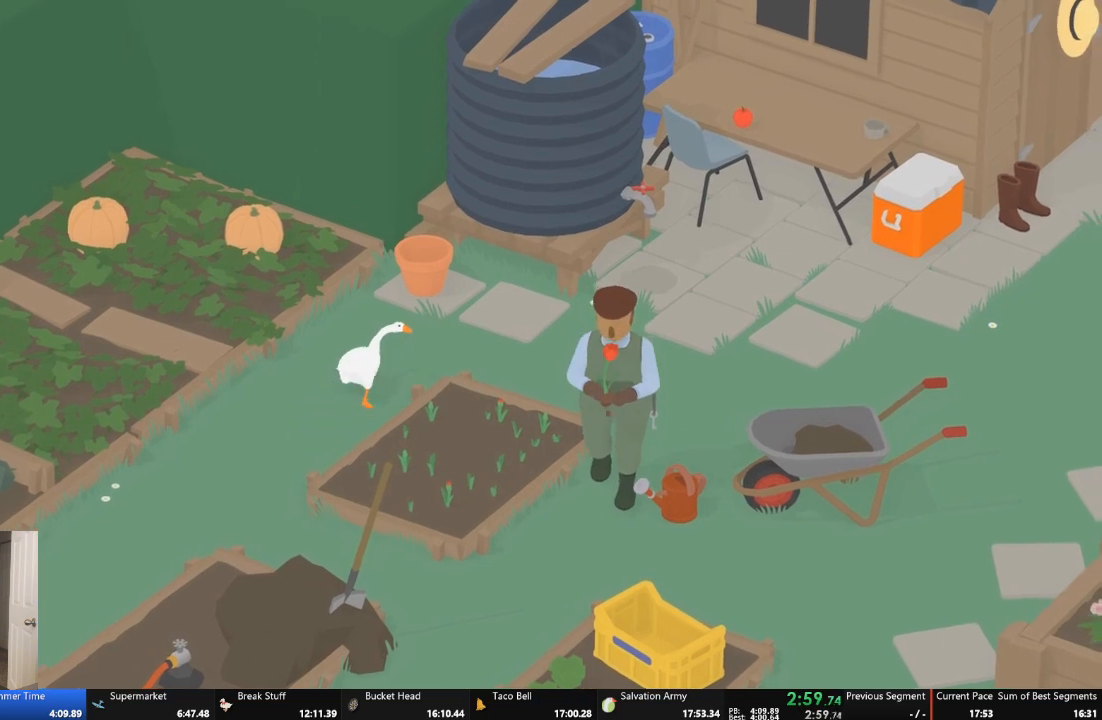
{"buttons": ["A"], "left_stick": "down-right", "events": [[167, "A", "up"], [167, "left_stick", "right"], [333, "A", "down"], [367, "left_stick", "down-right"]]}
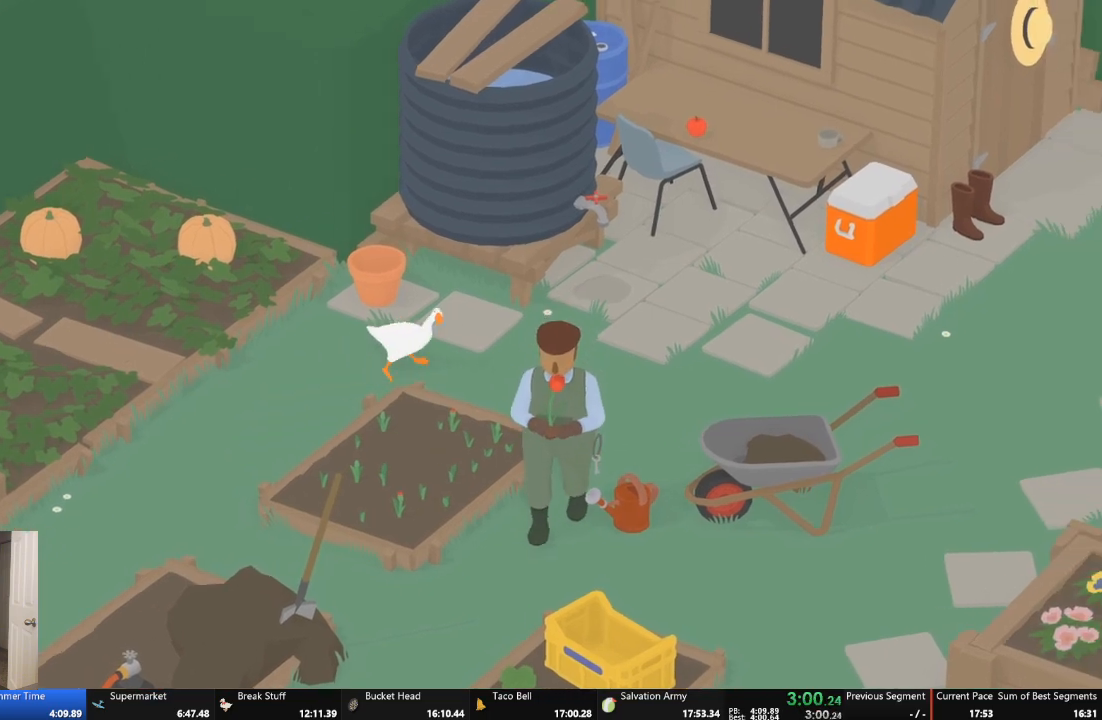
{"buttons": [], "left_stick": "down-right", "events": [[300, "A", "up"]]}
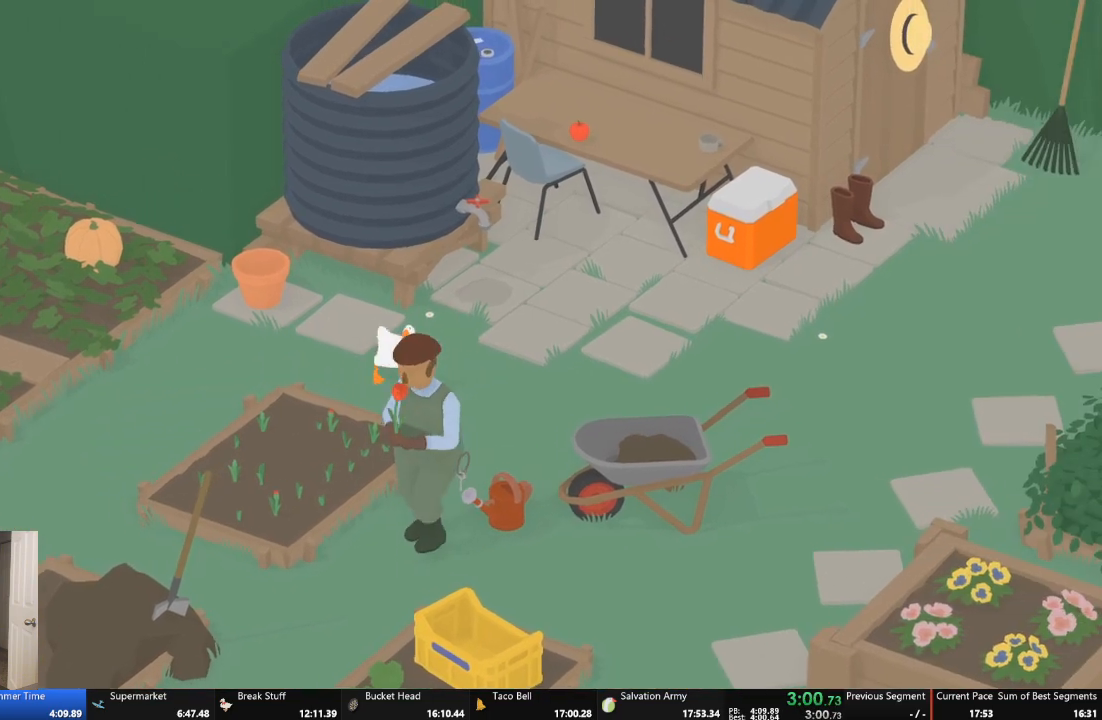
{"buttons": [], "left_stick": "center", "events": [[333, "left_stick", "center"]]}
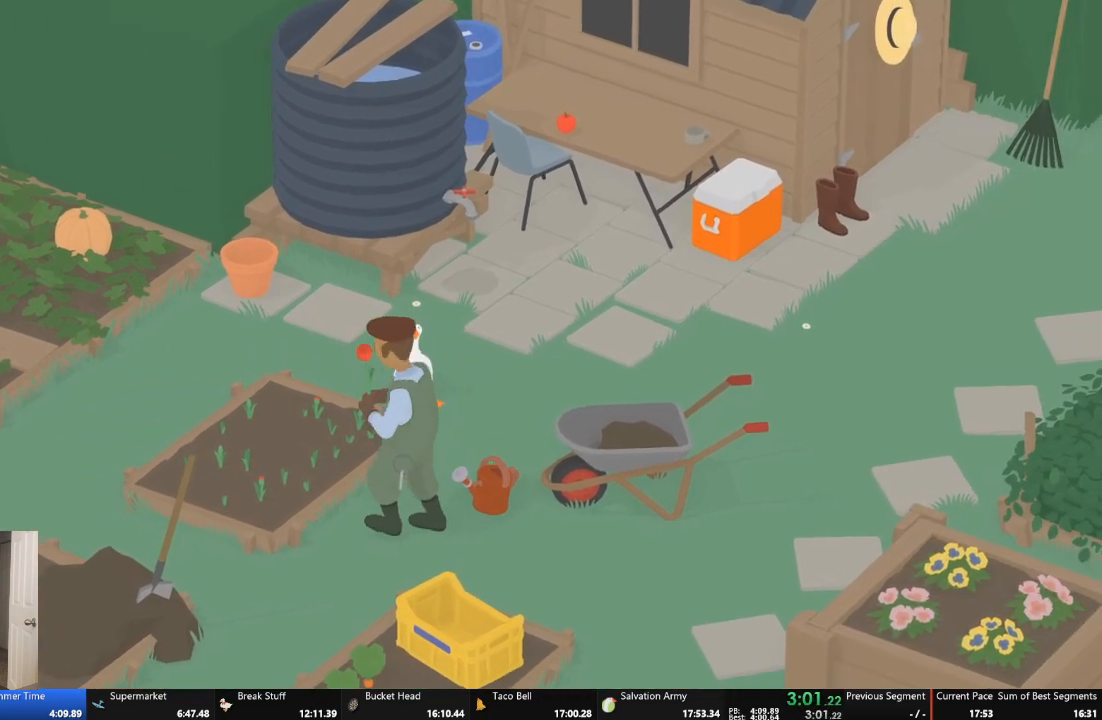
{"buttons": [], "left_stick": "center", "events": []}
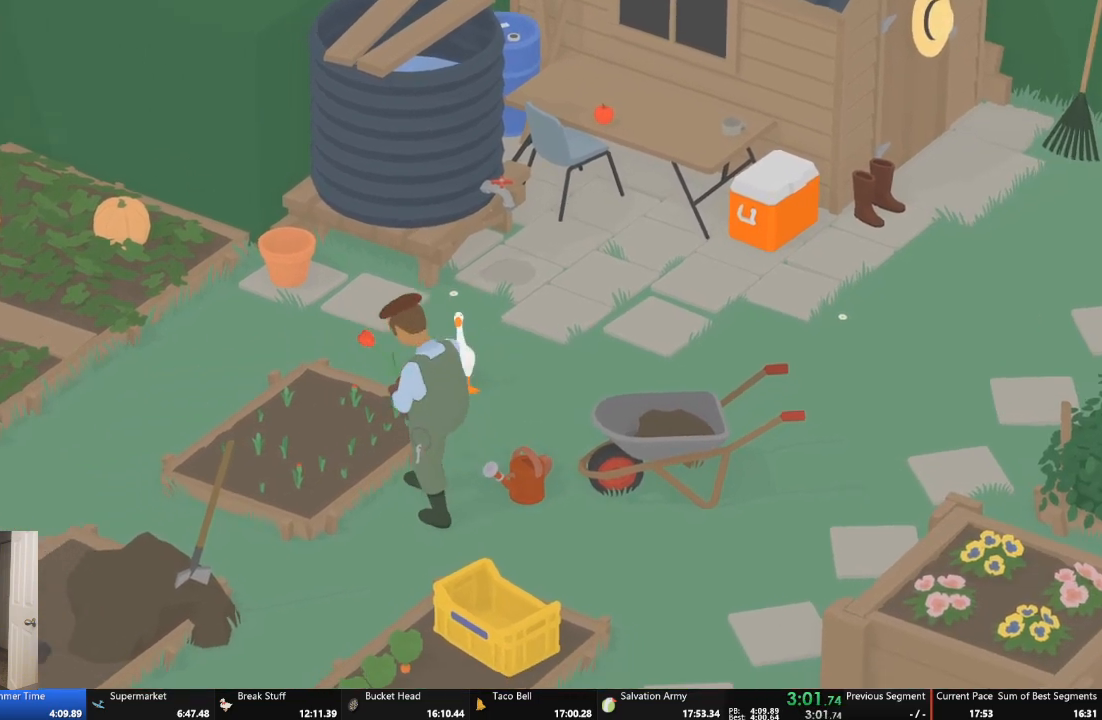
{"buttons": [], "left_stick": "up-left", "events": [[400, "left_stick", "up-left"]]}
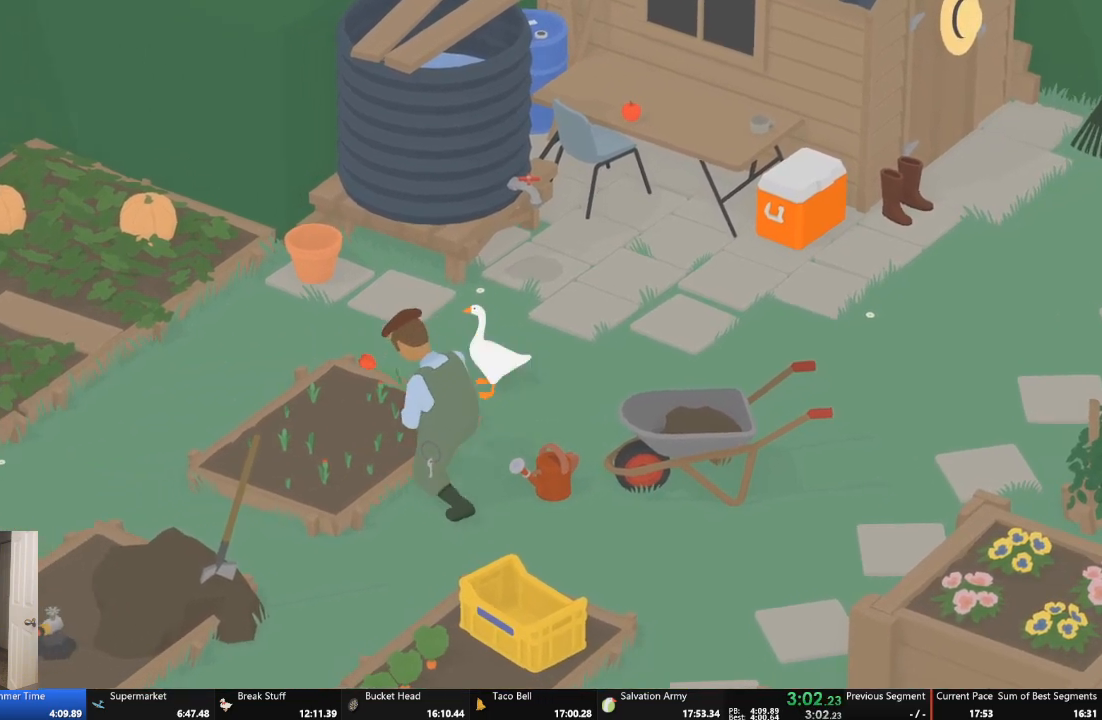
{"buttons": [], "left_stick": "center", "events": [[167, "left_stick", "center"], [300, "left_stick", "left"], [500, "left_stick", "center"]]}
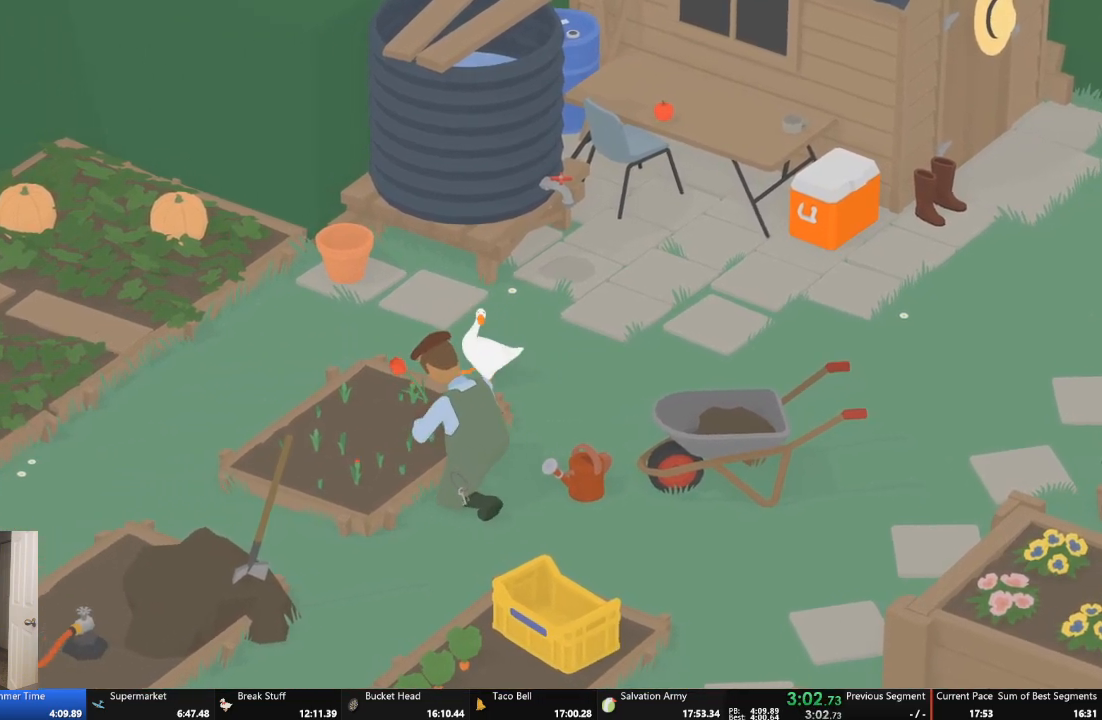
{"buttons": [], "left_stick": "center", "events": [[167, "left_stick", "down"], [300, "left_stick", "center"]]}
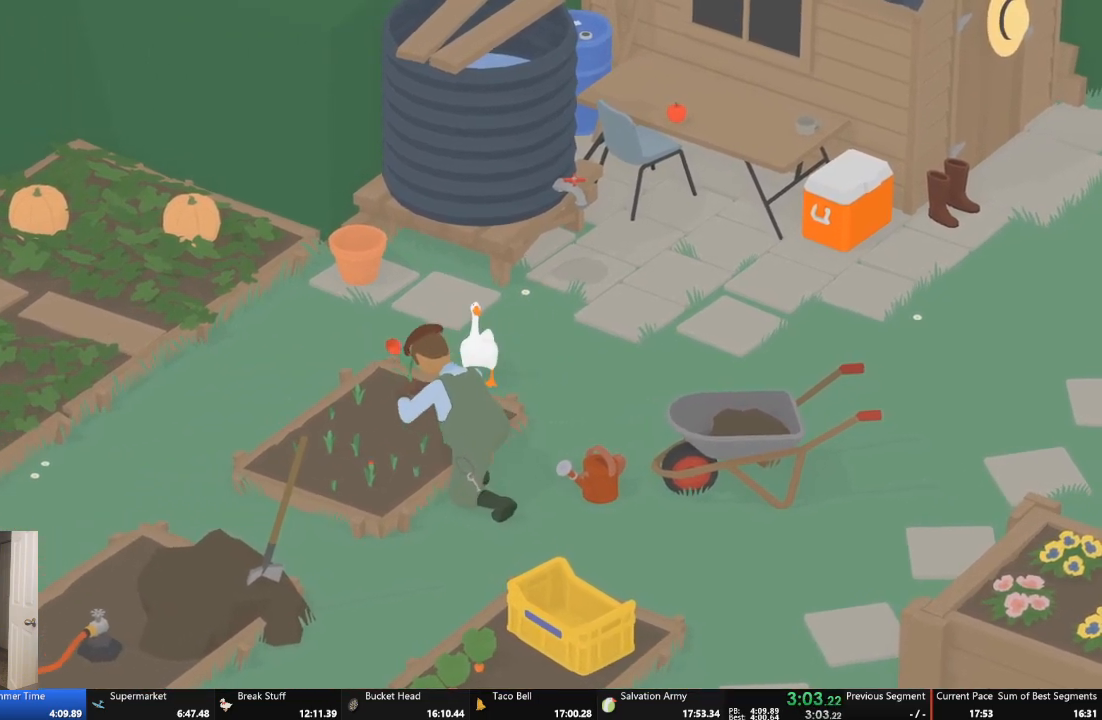
{"buttons": ["B"], "left_stick": "center", "events": [[33, "left_stick", "down-left"], [400, "B", "down"], [400, "left_stick", "center"]]}
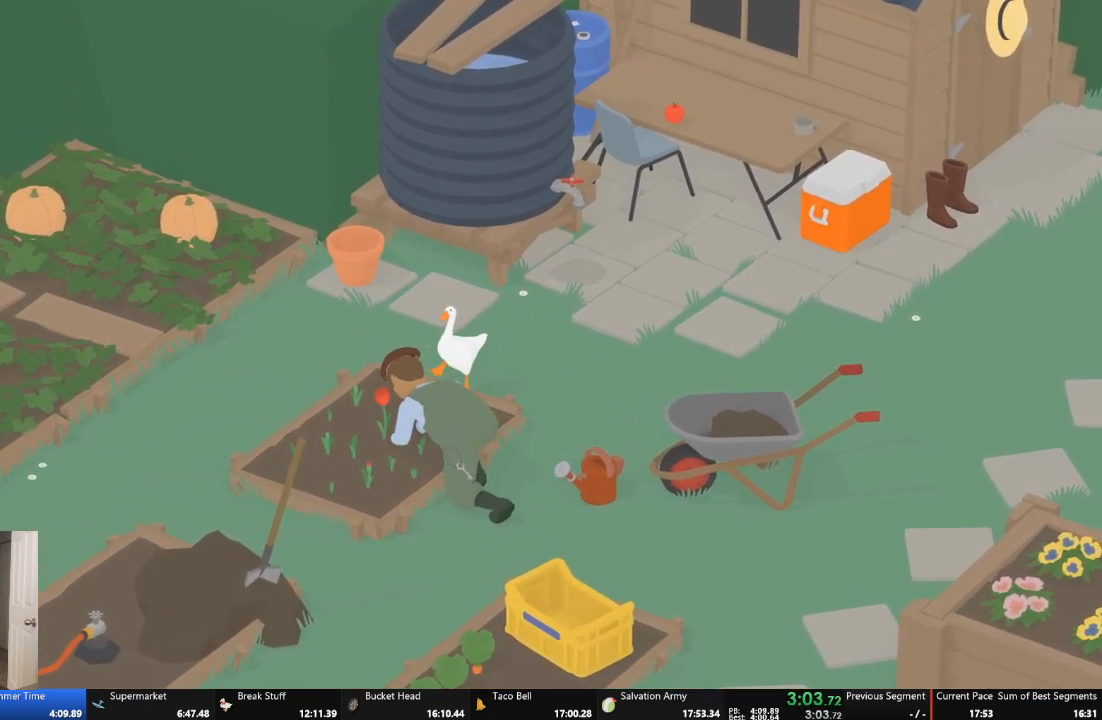
{"buttons": [], "left_stick": "right", "events": [[67, "B", "up"], [167, "B", "down"], [300, "B", "up"], [367, "left_stick", "right"]]}
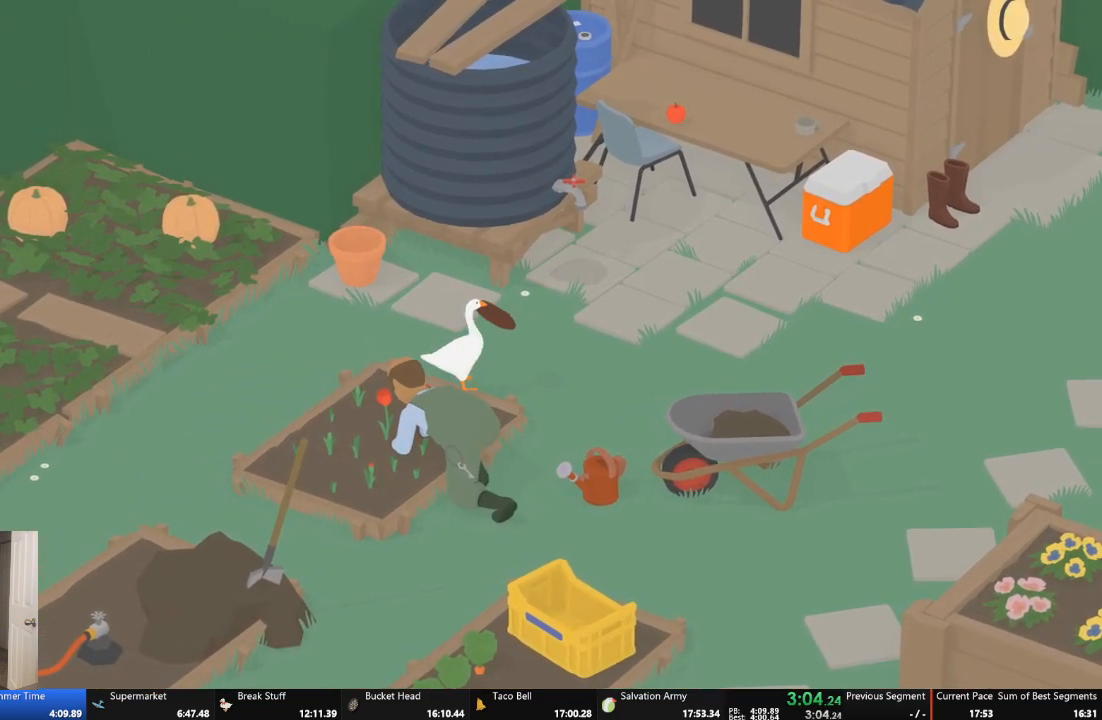
{"buttons": ["A"], "left_stick": "right", "events": [[100, "A", "down"]]}
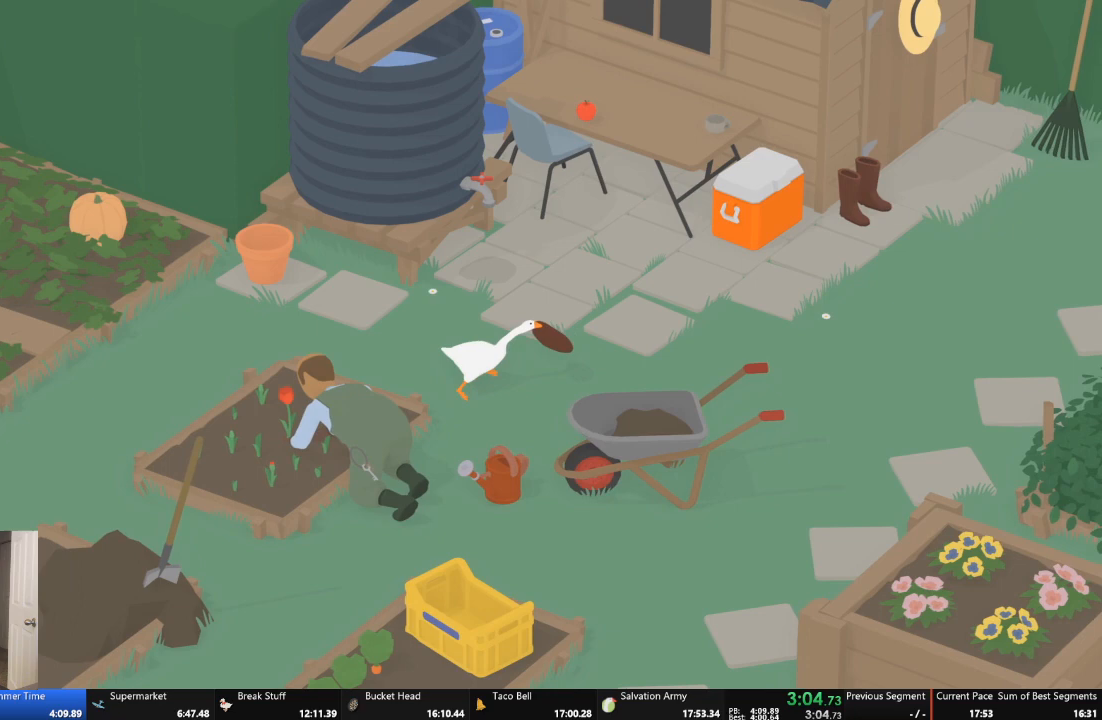
{"buttons": ["A"], "left_stick": "right", "events": []}
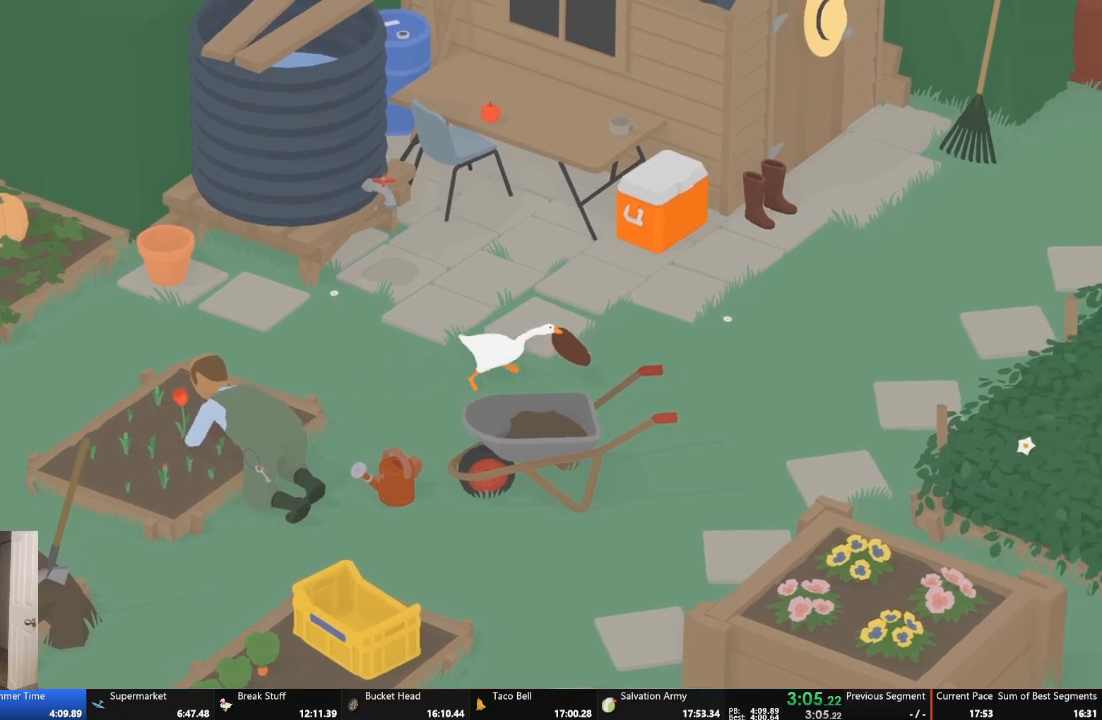
{"buttons": ["A"], "left_stick": "right", "events": []}